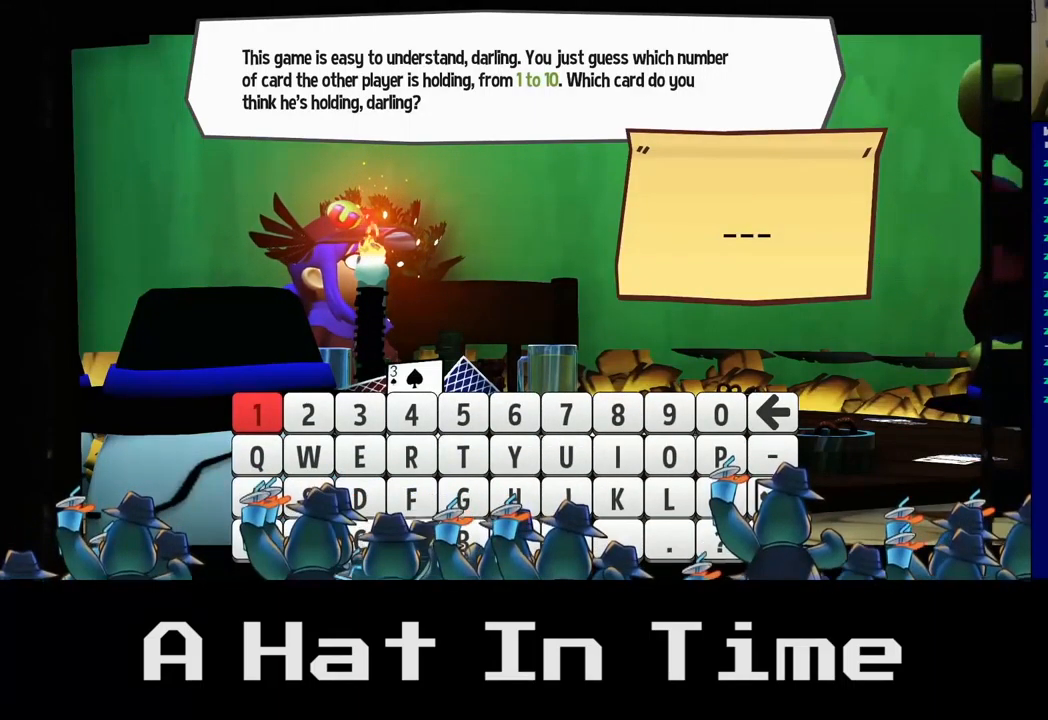
Gameplay with a controller (Xbox layout); each line is a JSON object with the inputs held at the frame after it. "events" lists button and stick changes between this image and that frame as [ms after this image, input, new state], when the widget could be followed in between.
{"buttons": ["DPAD_RIGHT"], "left_stick": "center", "right_stick": "center", "events": [[384, "DPAD_RIGHT", "down"]]}
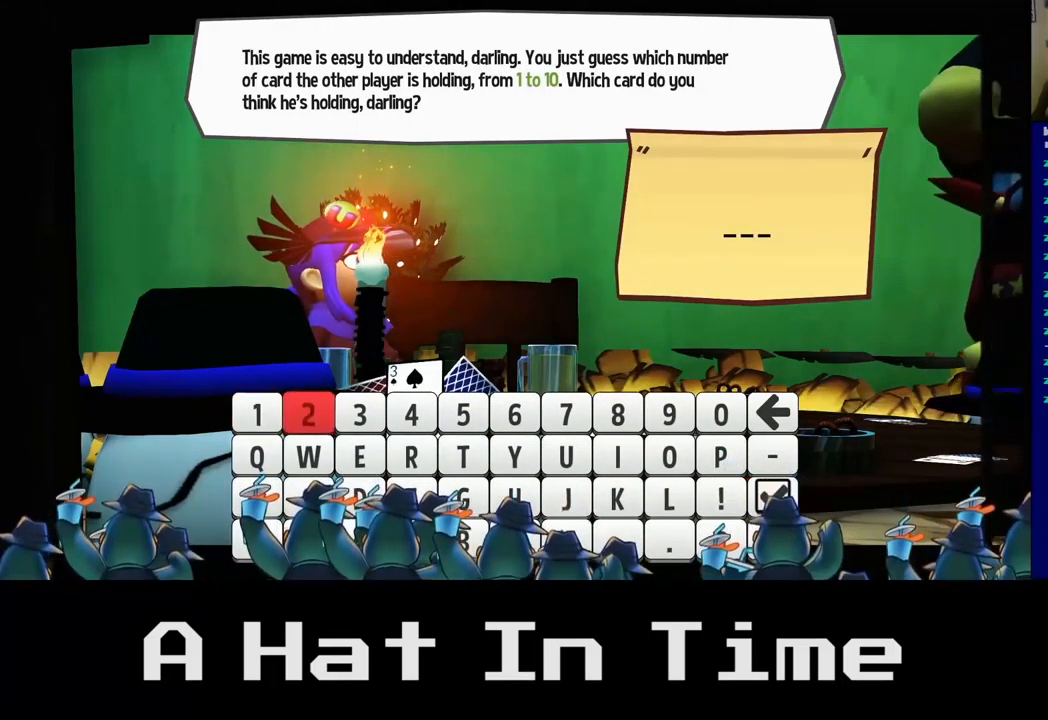
{"buttons": [], "left_stick": "center", "right_stick": "center", "events": [[50, "DPAD_RIGHT", "up"], [250, "DPAD_RIGHT", "down"], [401, "DPAD_RIGHT", "up"]]}
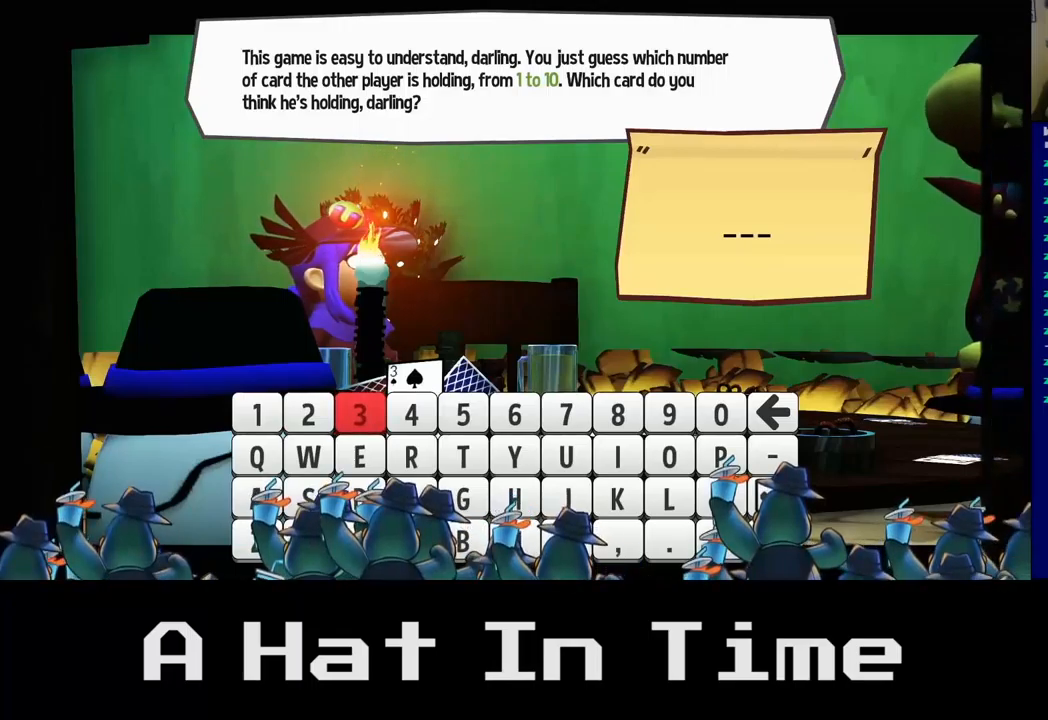
{"buttons": [], "left_stick": "center", "right_stick": "center", "events": [[350, "DPAD_RIGHT", "down"], [500, "DPAD_RIGHT", "up"]]}
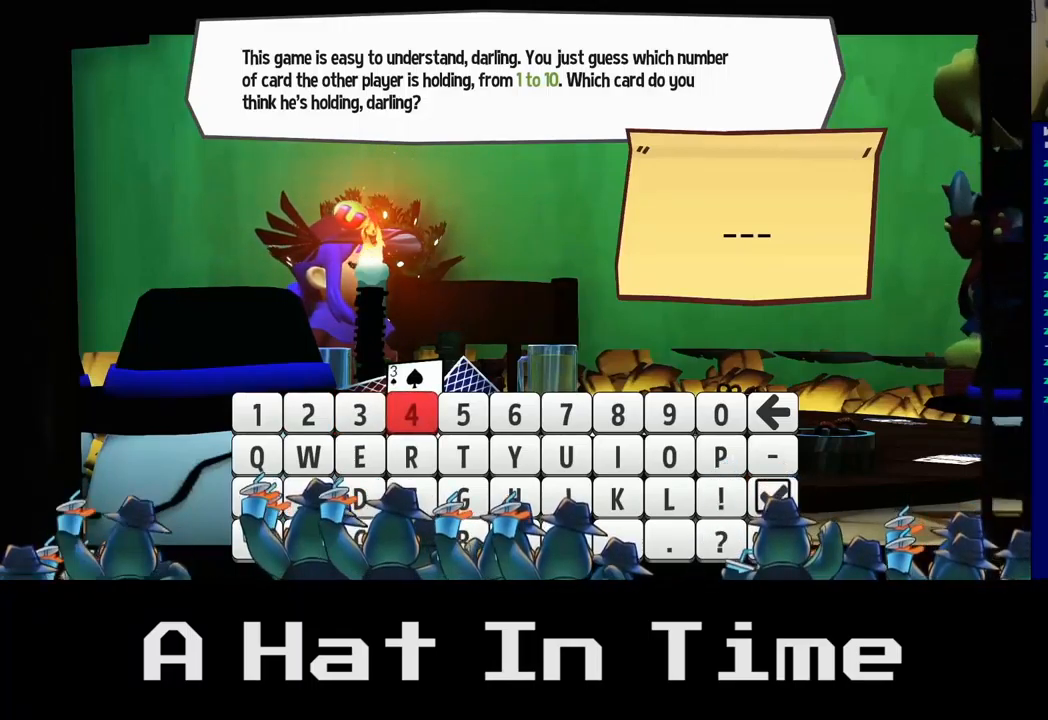
{"buttons": [], "left_stick": "center", "right_stick": "center", "events": [[250, "DPAD_LEFT", "down"], [383, "DPAD_LEFT", "up"]]}
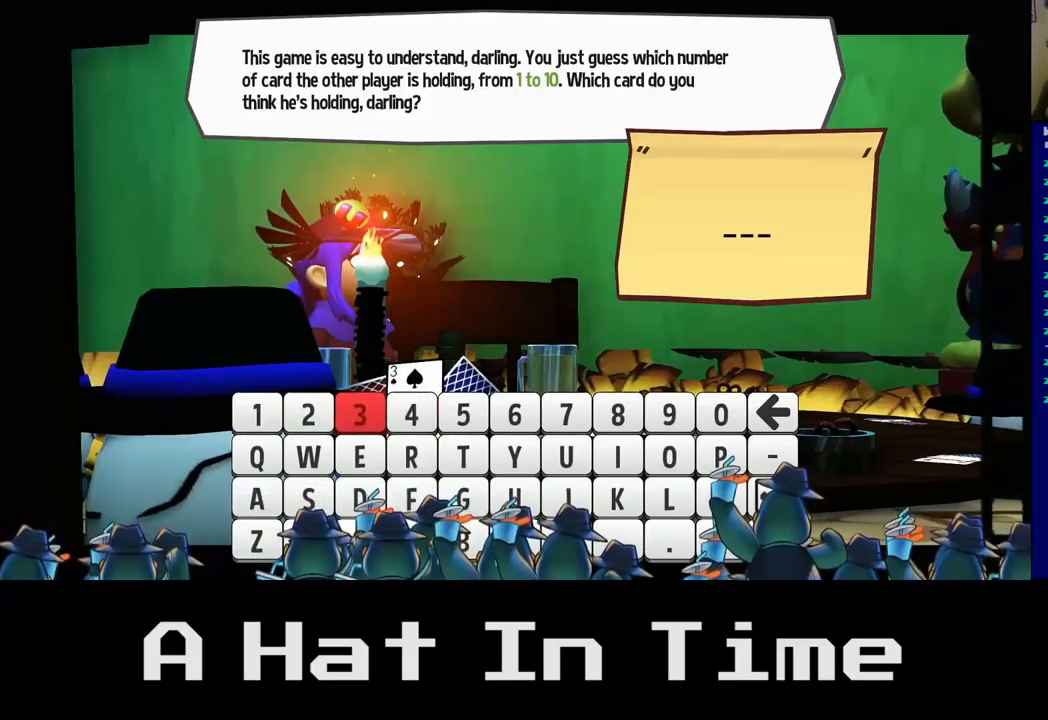
{"buttons": [], "left_stick": "center", "right_stick": "center", "events": []}
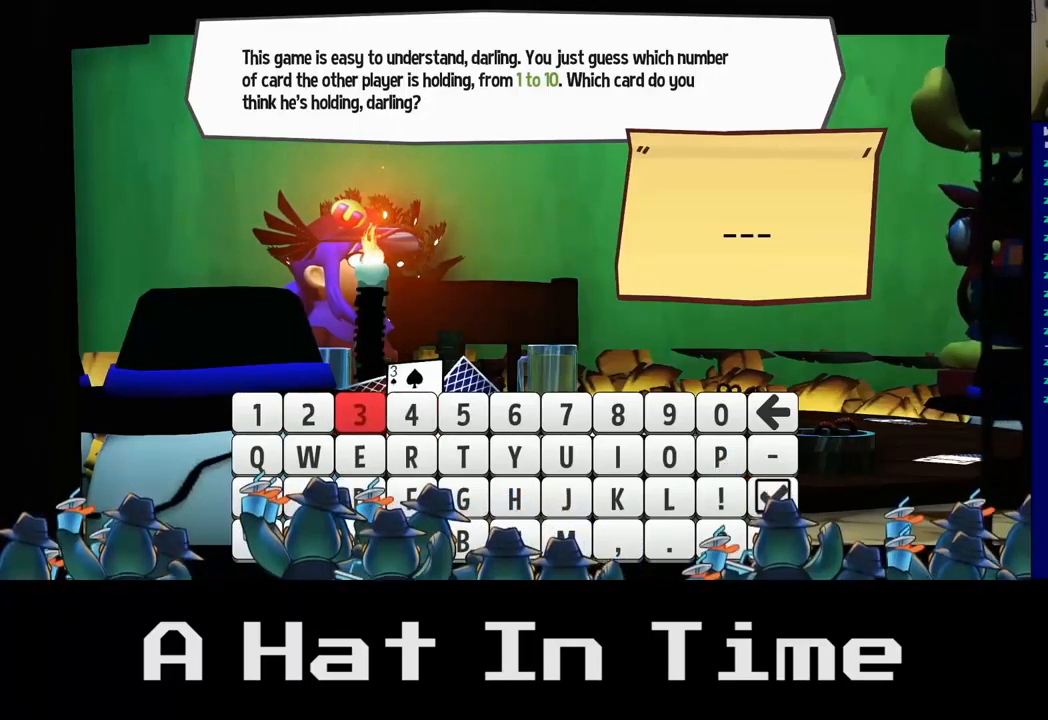
{"buttons": [], "left_stick": "center", "right_stick": "center", "events": [[67, "DPAD_RIGHT", "down"], [217, "DPAD_RIGHT", "up"]]}
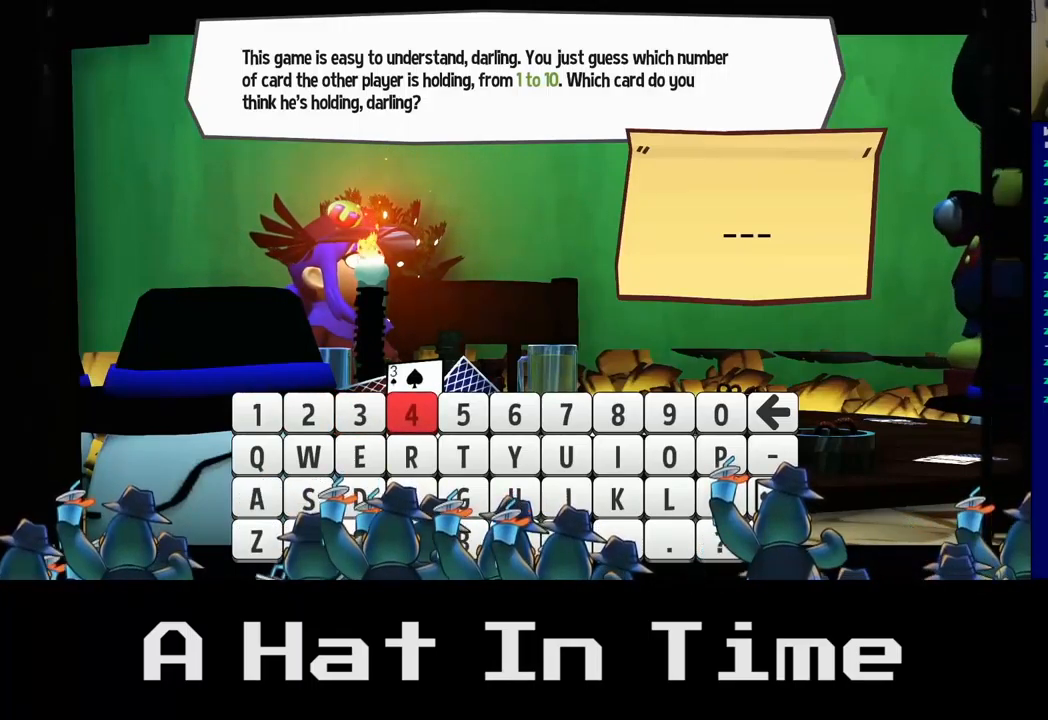
{"buttons": [], "left_stick": "center", "right_stick": "center", "events": [[17, "DPAD_LEFT", "down"], [100, "DPAD_LEFT", "up"]]}
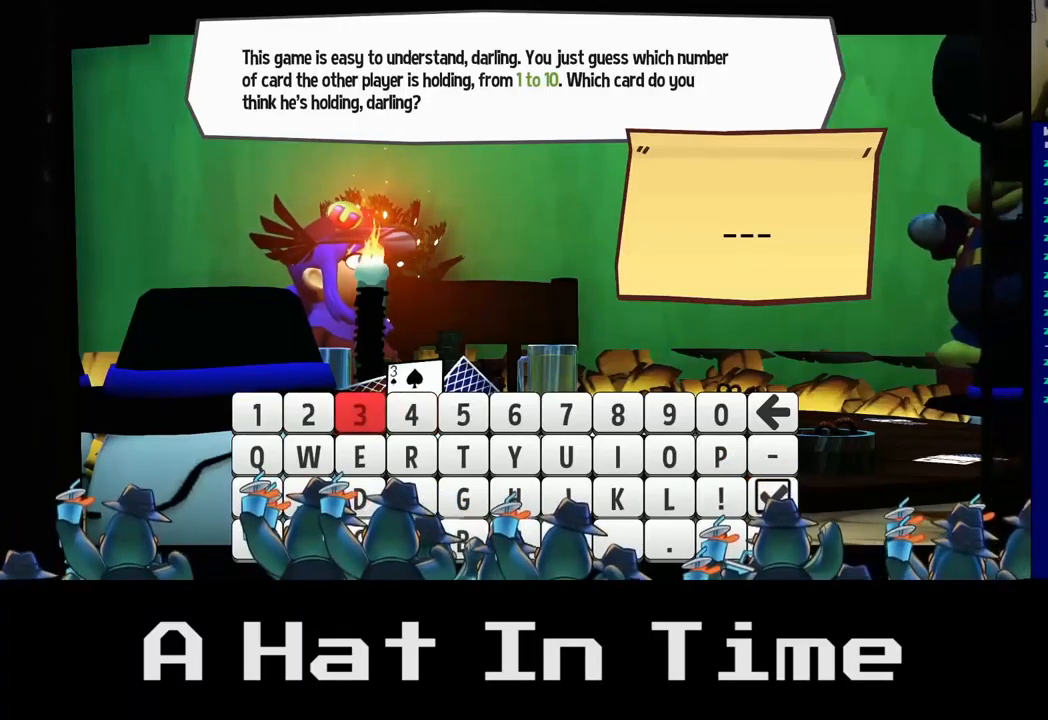
{"buttons": [], "left_stick": "center", "right_stick": "center", "events": []}
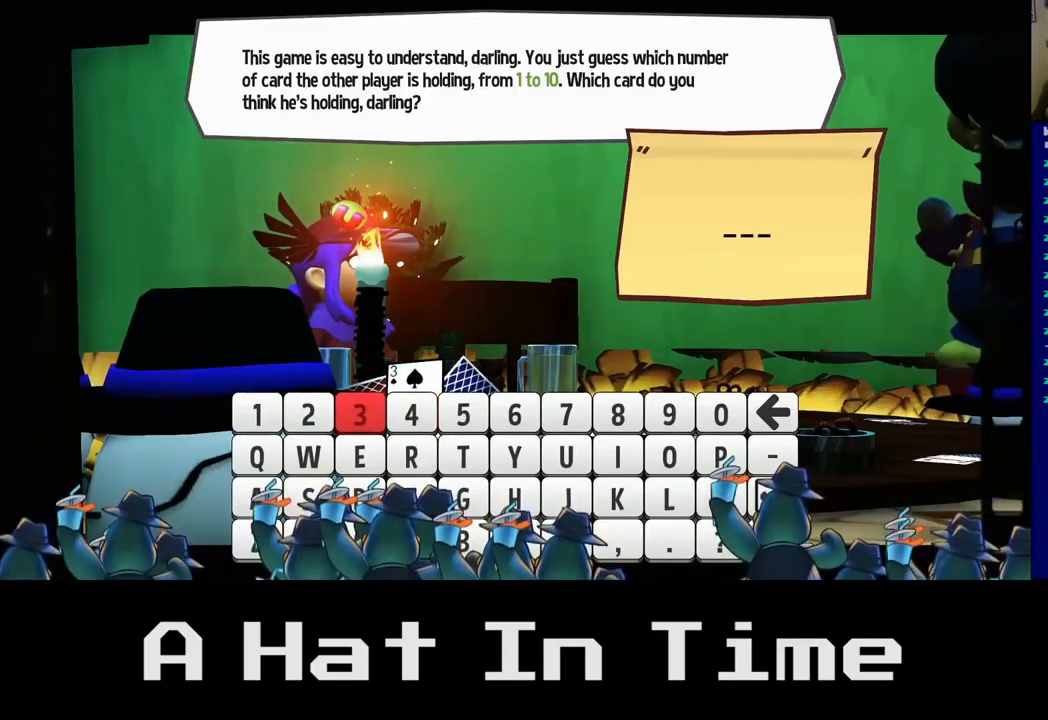
{"buttons": [], "left_stick": "center", "right_stick": "center", "events": []}
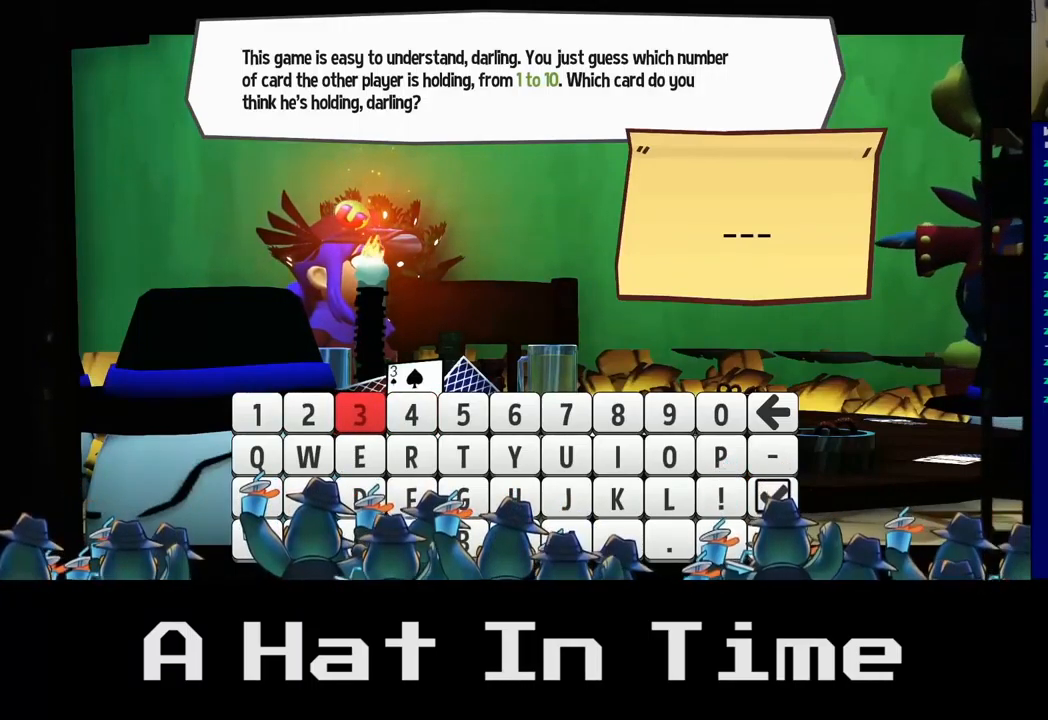
{"buttons": [], "left_stick": "center", "right_stick": "center", "events": []}
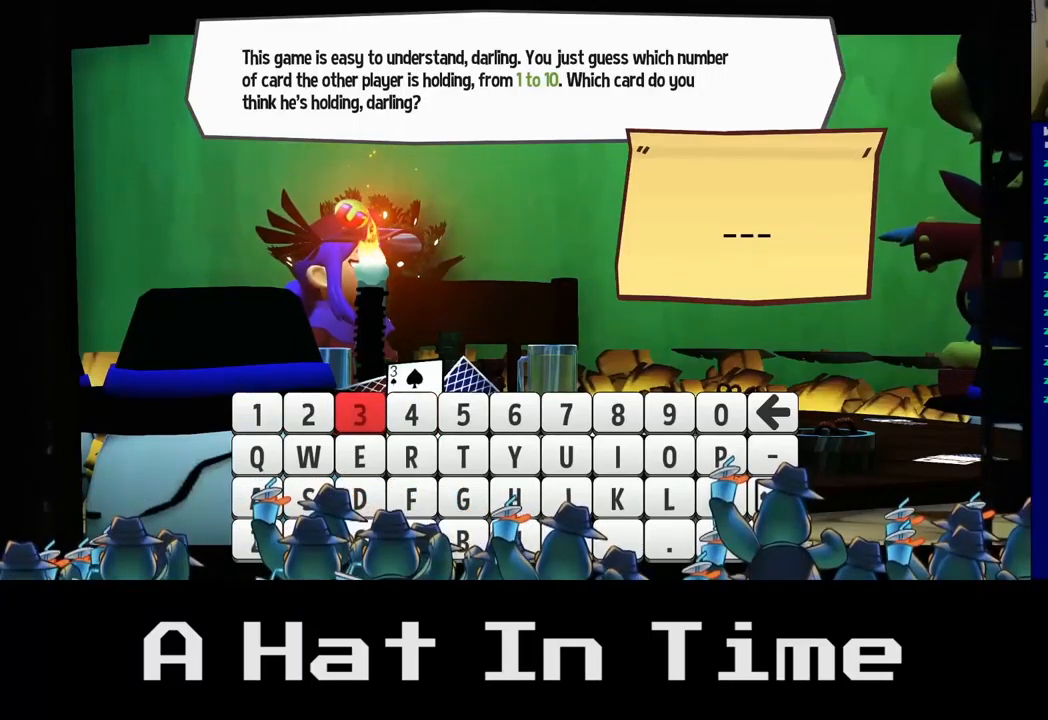
{"buttons": [], "left_stick": "center", "right_stick": "center", "events": [[300, "A", "down"], [467, "A", "up"]]}